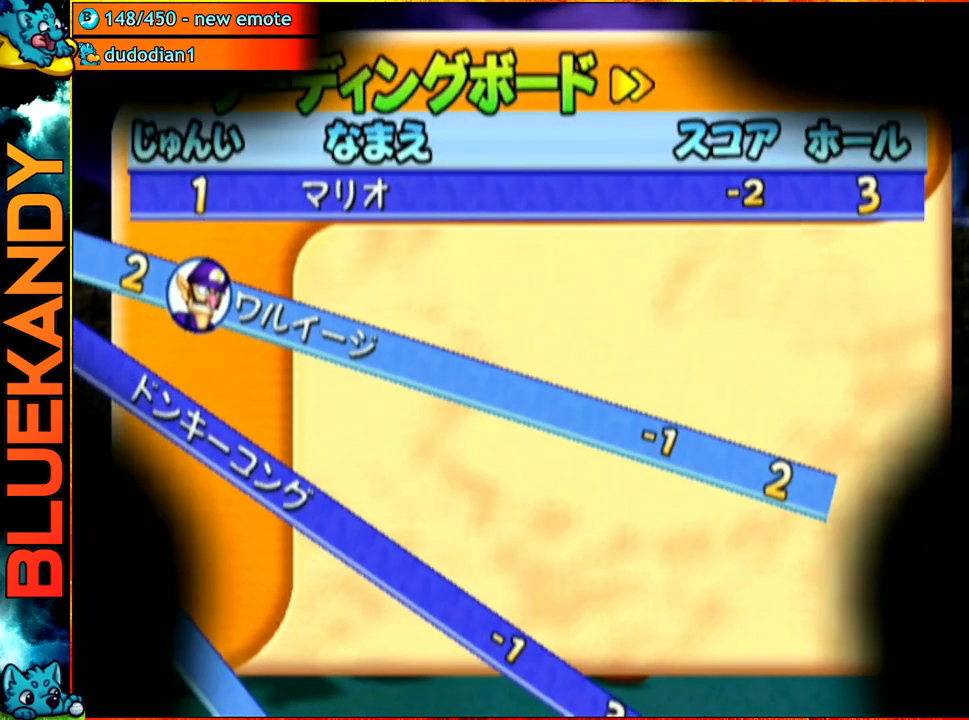
Gameplay with a controller (Nintendo layout); each line is a JSON object with the inputs held at the frame after it. "events" lists button and stick changes between this image and that frame as [ms after this image, input, new state], when the widget could be followed in between. Not read: L3 R3.
{"buttons": ["A"], "left_stick": "center", "right_stick": "center", "events": [[300, "A", "down"]]}
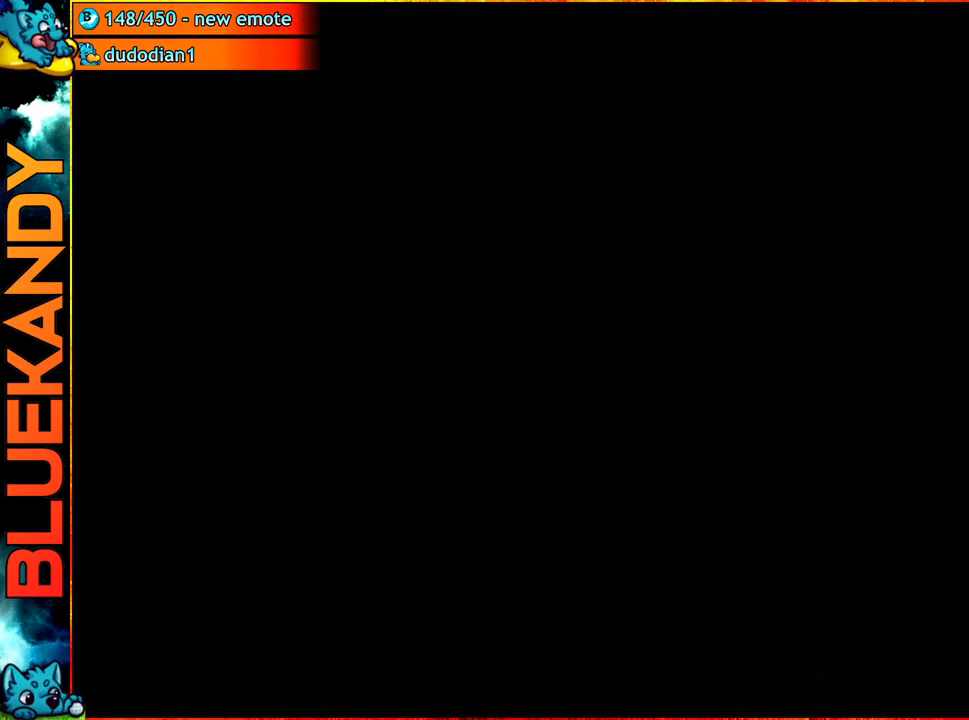
{"buttons": ["A"], "left_stick": "center", "right_stick": "center", "events": []}
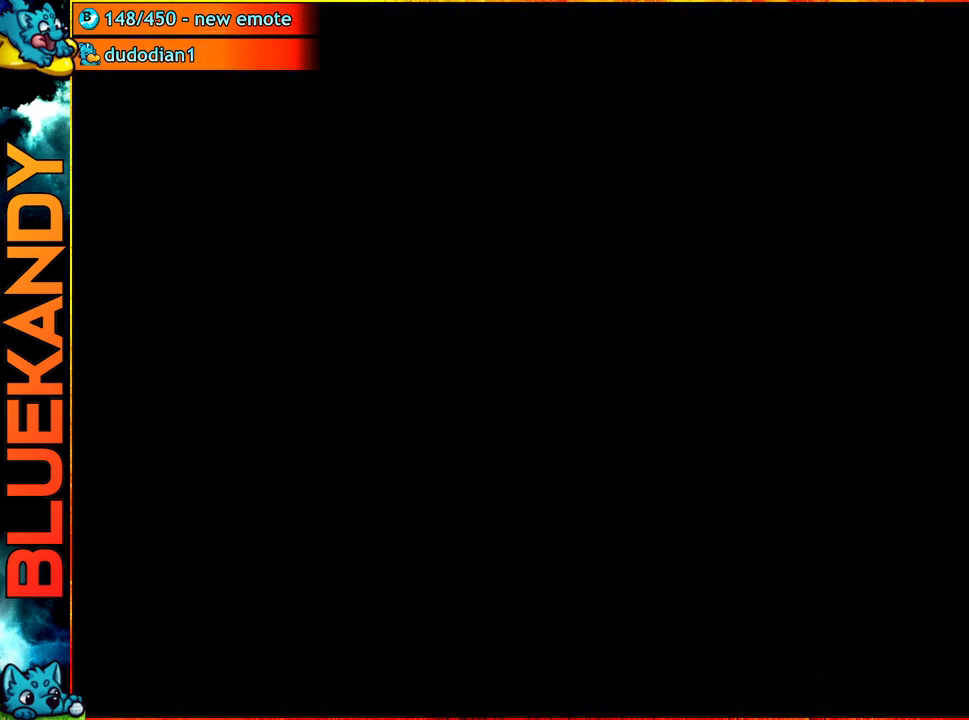
{"buttons": ["A"], "left_stick": "center", "right_stick": "center", "events": []}
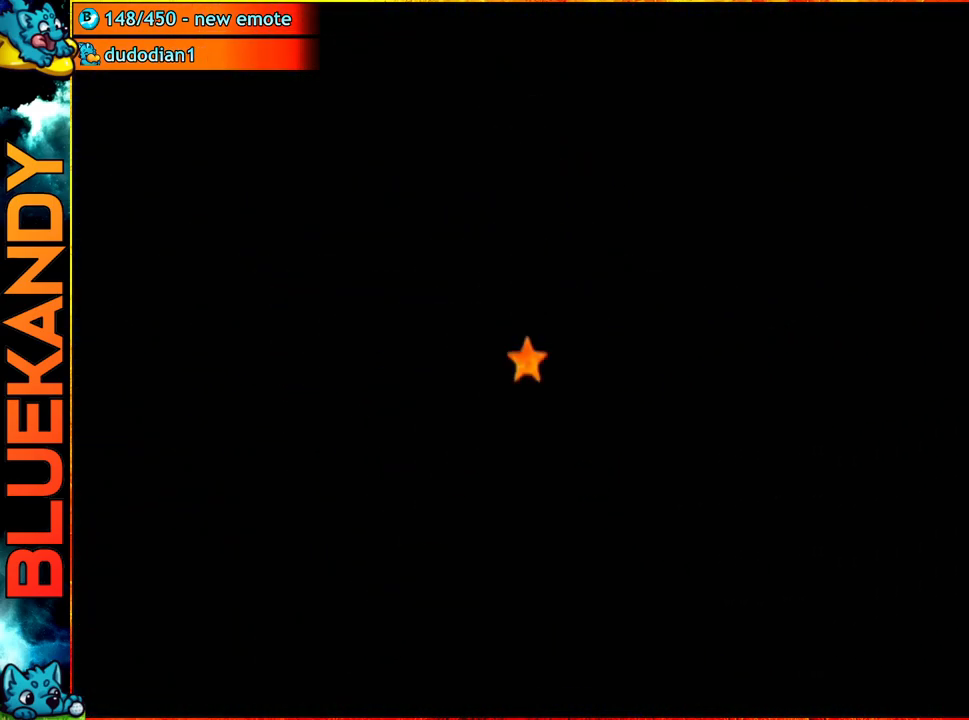
{"buttons": [], "left_stick": "right", "right_stick": "center", "events": [[233, "A", "up"], [467, "left_stick", "right"]]}
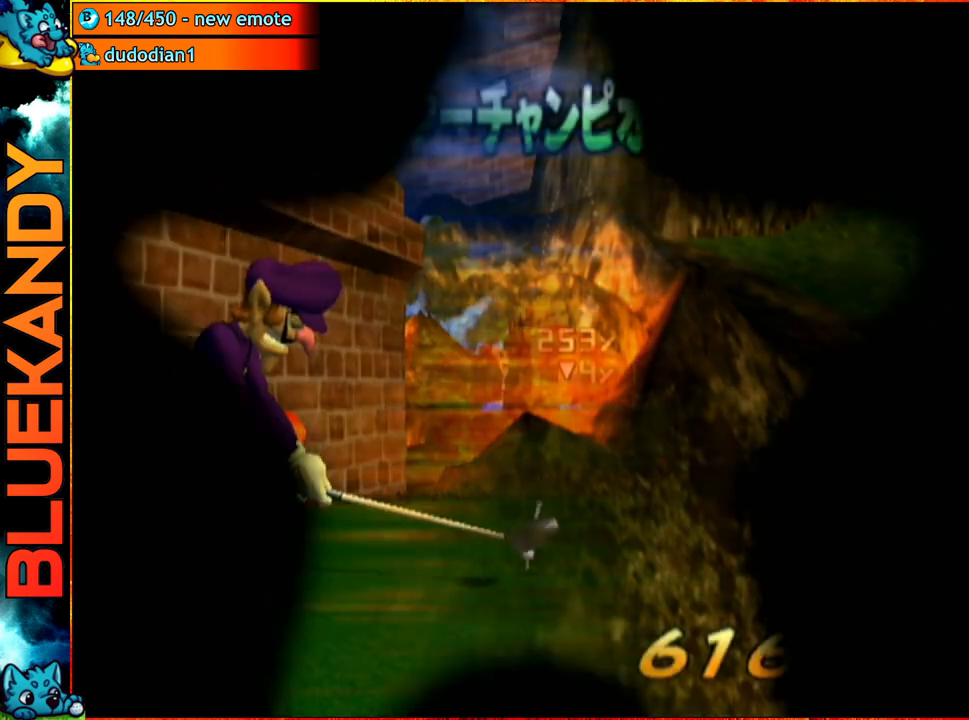
{"buttons": [], "left_stick": "up-right", "right_stick": "center", "events": [[217, "left_stick", "up-right"]]}
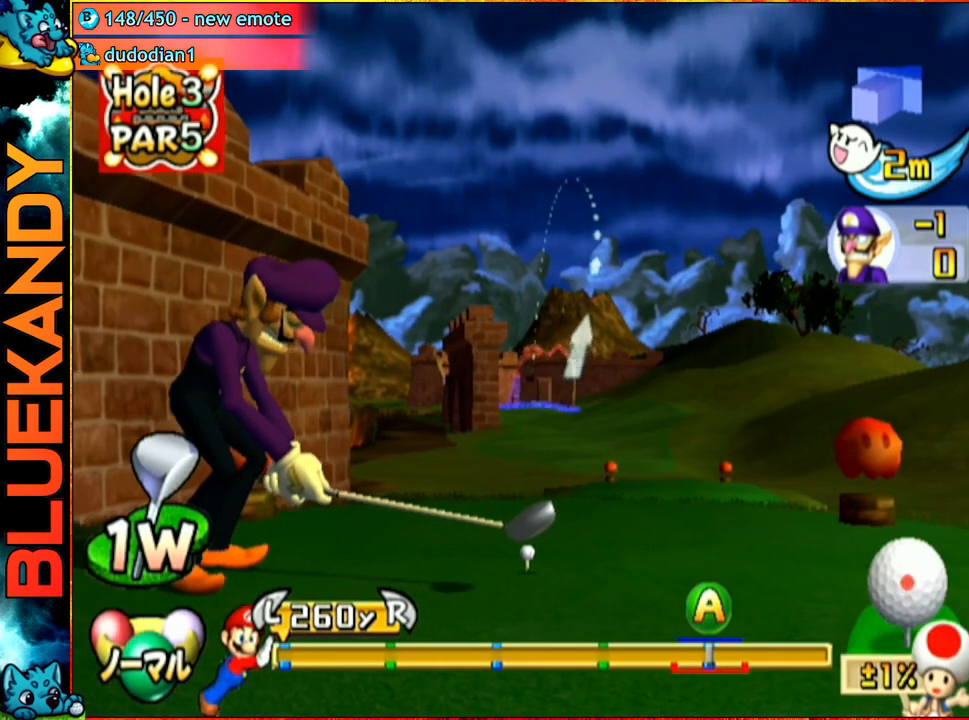
{"buttons": [], "left_stick": "up", "right_stick": "center", "events": [[50, "A", "down"], [100, "left_stick", "up"], [233, "A", "up"]]}
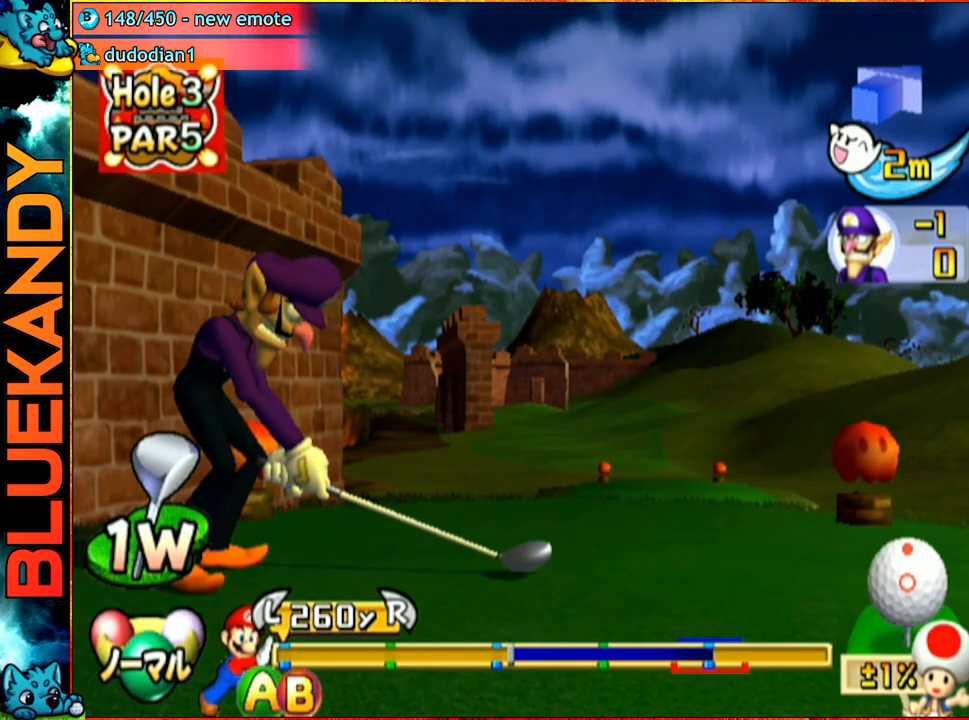
{"buttons": ["B"], "left_stick": "up", "right_stick": "center", "events": [[400, "B", "down"]]}
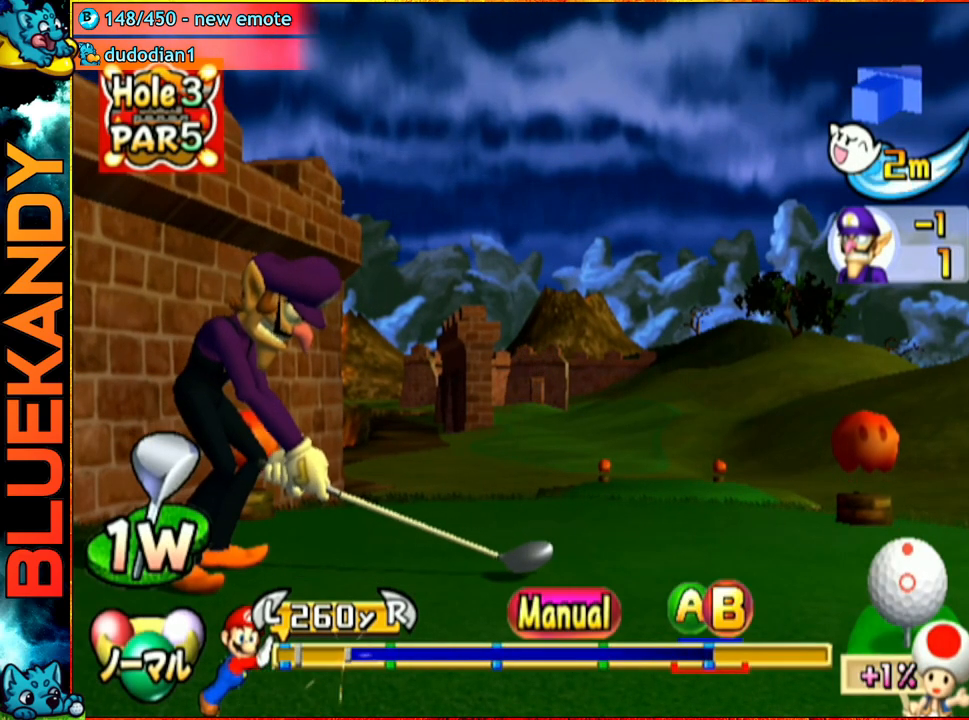
{"buttons": [], "left_stick": "up-left", "right_stick": "center", "events": [[83, "B", "up"], [467, "left_stick", "up-left"]]}
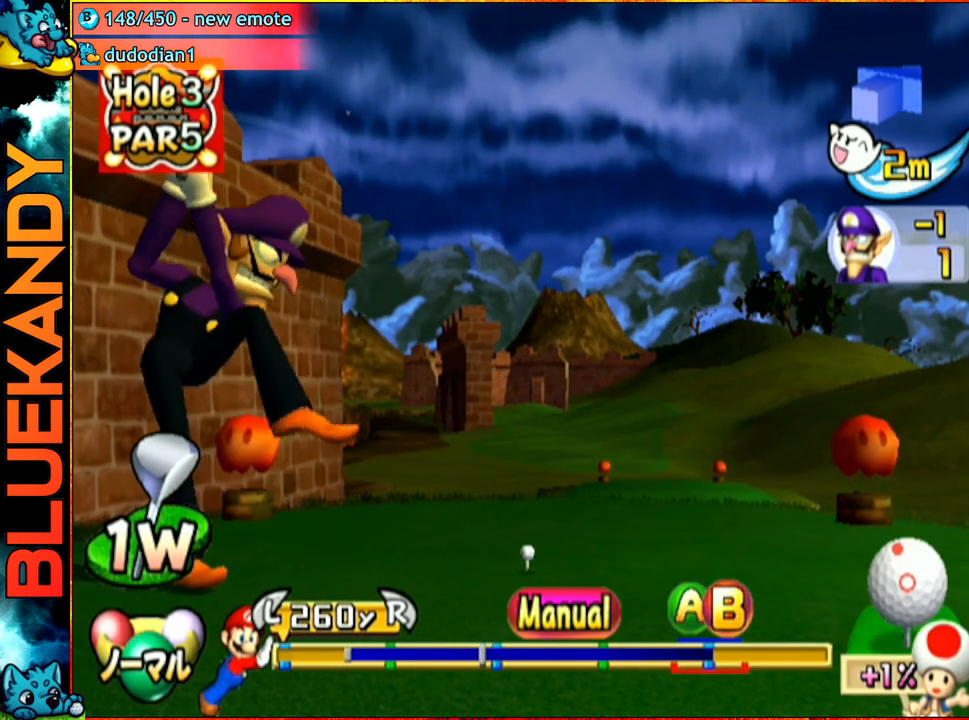
{"buttons": [], "left_stick": "up-left", "right_stick": "center", "events": []}
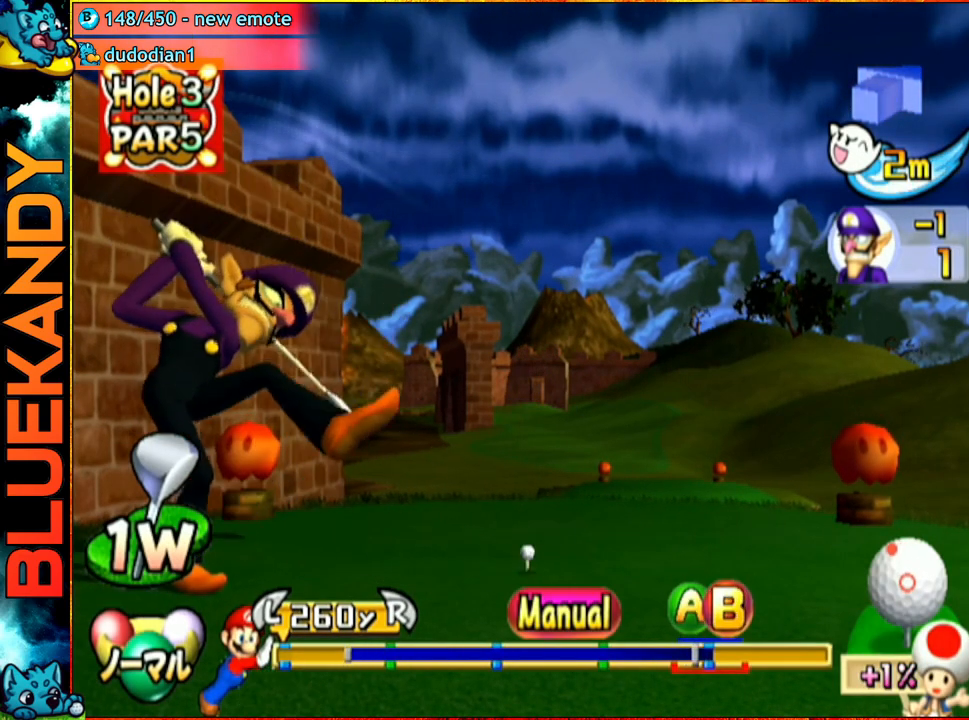
{"buttons": [], "left_stick": "center", "right_stick": "center", "events": [[50, "B", "down"], [100, "B", "up"], [167, "B", "down"], [283, "B", "up"], [450, "left_stick", "center"]]}
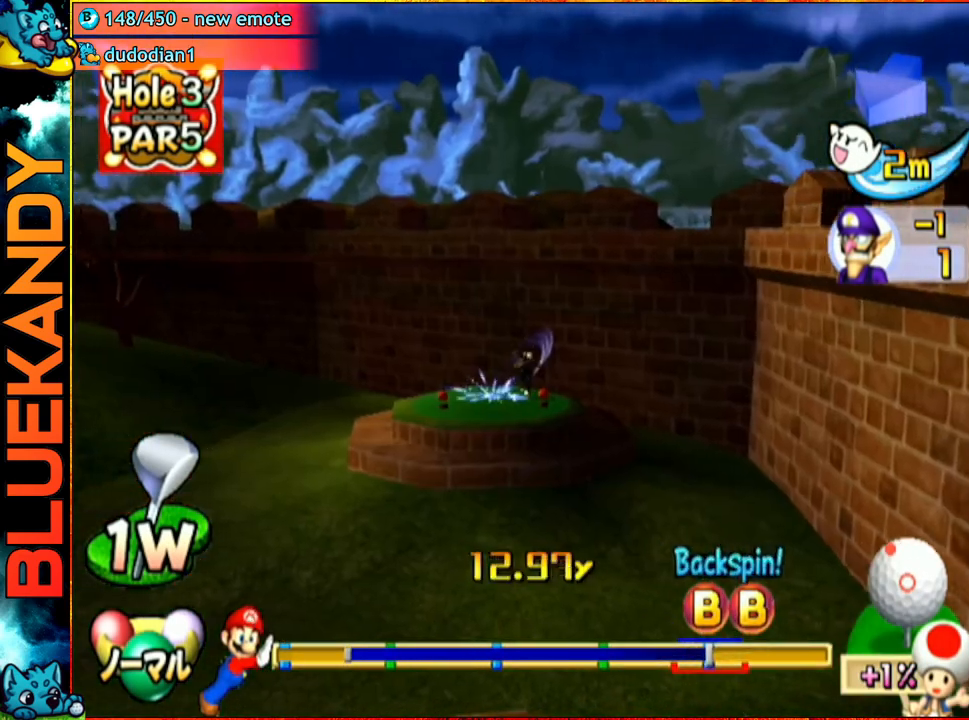
{"buttons": ["A"], "left_stick": "center", "right_stick": "center", "events": [[17, "A", "down"]]}
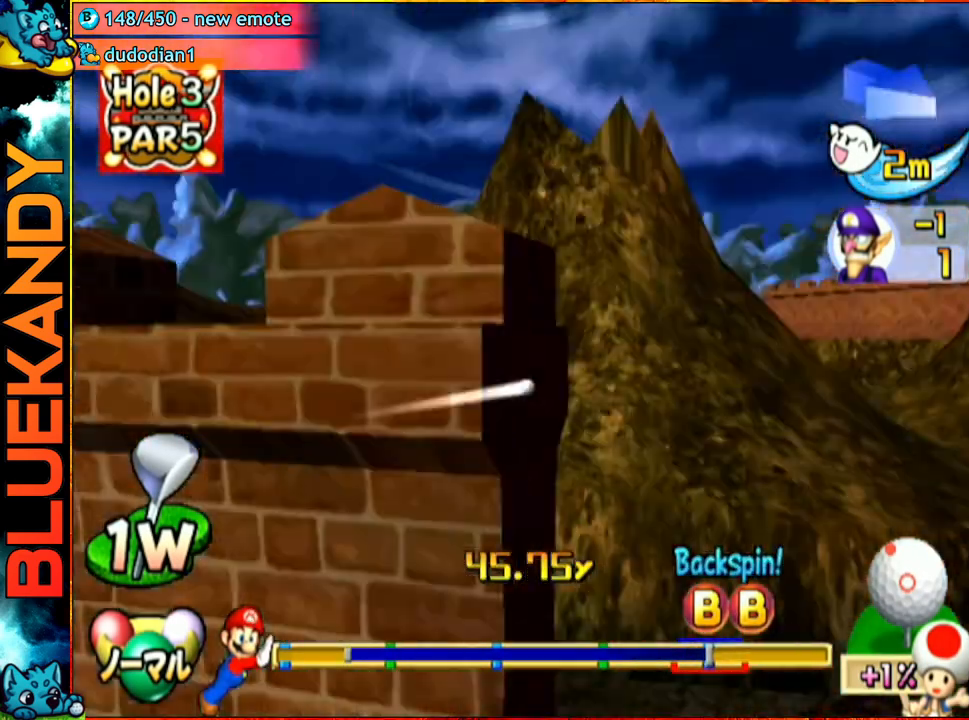
{"buttons": ["A"], "left_stick": "center", "right_stick": "center", "events": []}
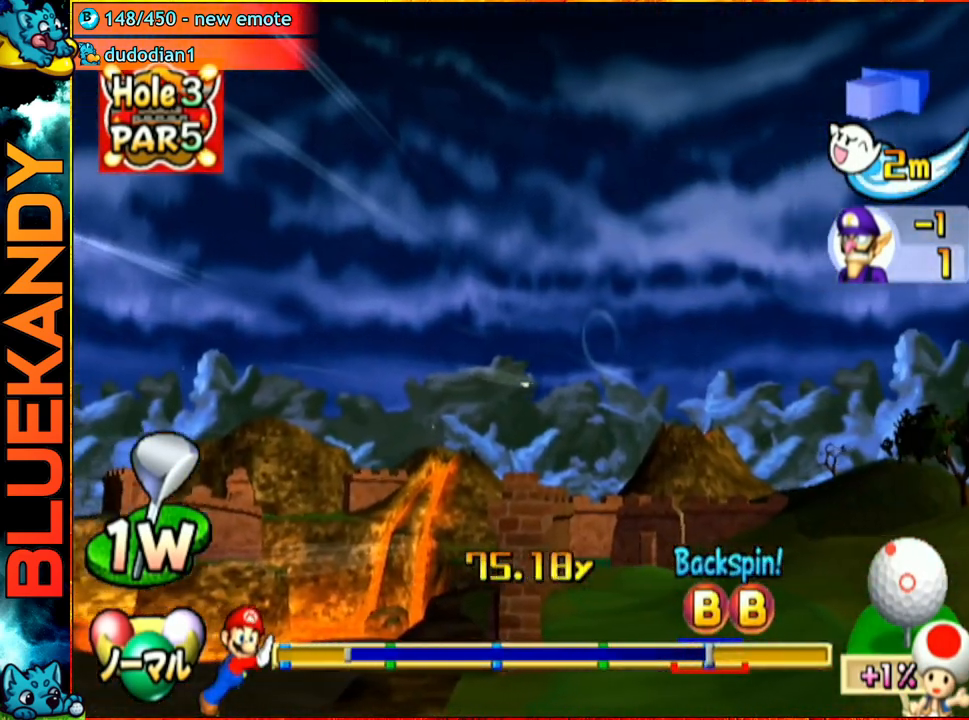
{"buttons": ["A"], "left_stick": "center", "right_stick": "center", "events": []}
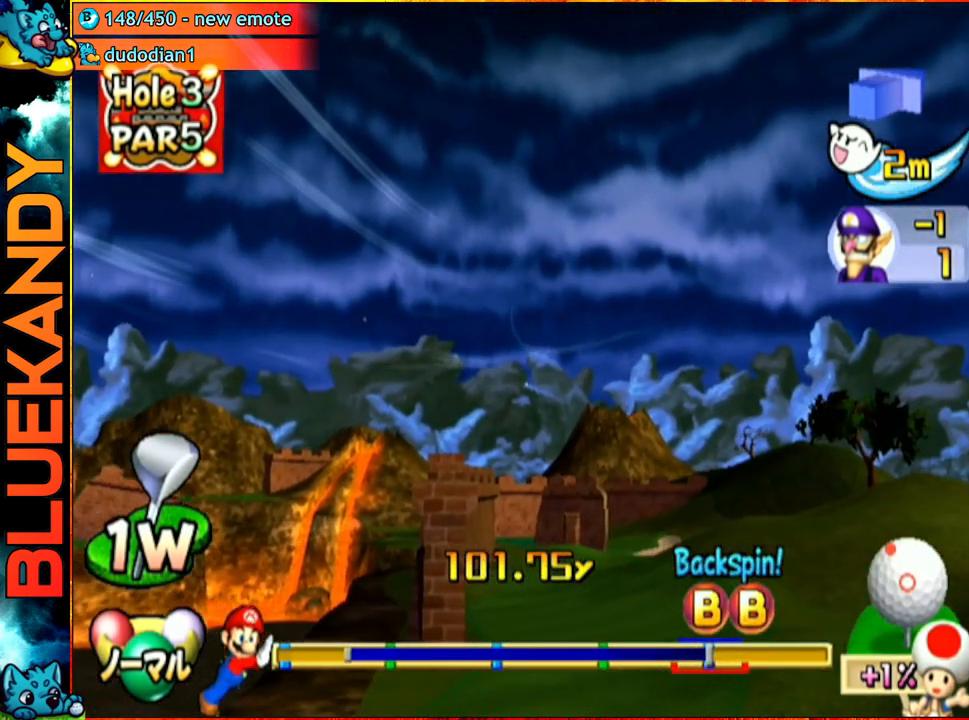
{"buttons": ["A"], "left_stick": "center", "right_stick": "center", "events": []}
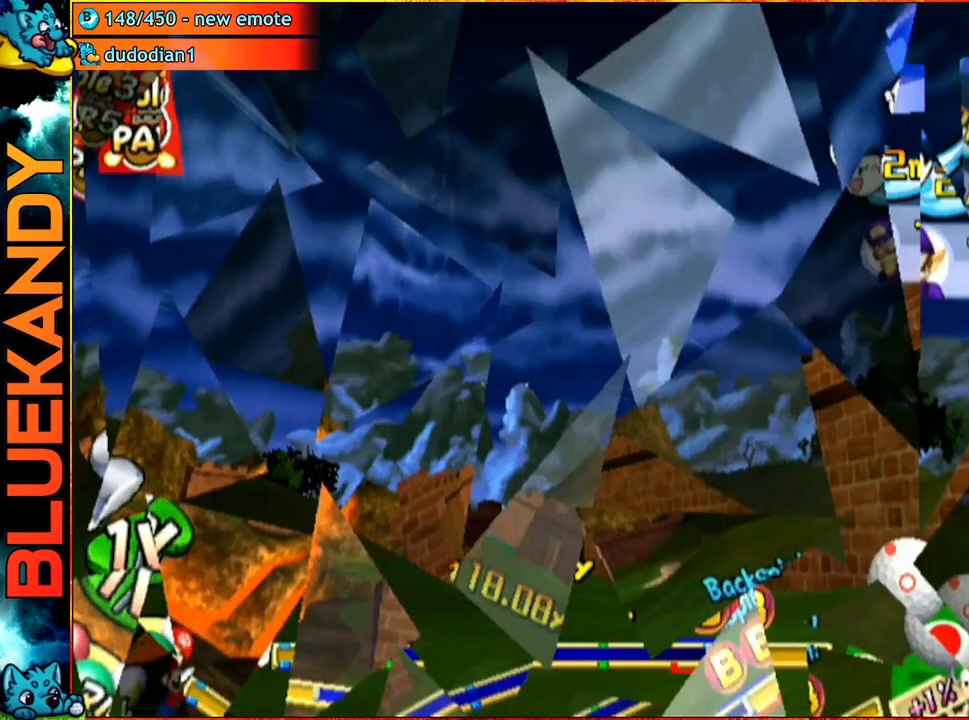
{"buttons": ["A"], "left_stick": "up-right", "right_stick": "center", "events": [[483, "left_stick", "up-right"]]}
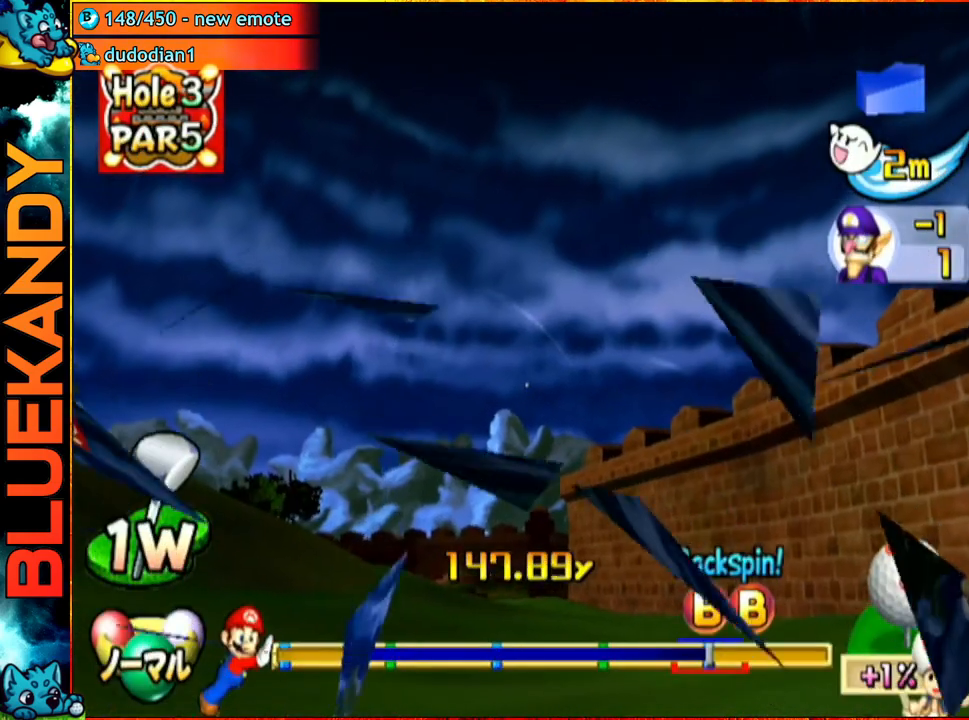
{"buttons": ["A"], "left_stick": "up-right", "right_stick": "center", "events": []}
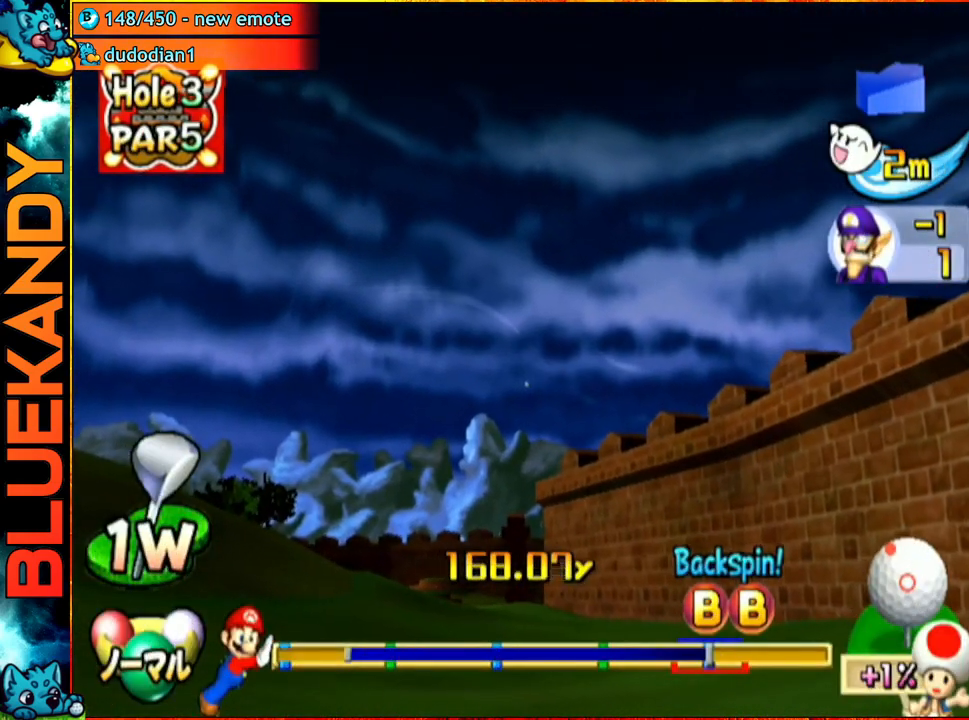
{"buttons": ["A"], "left_stick": "up-right", "right_stick": "center", "events": []}
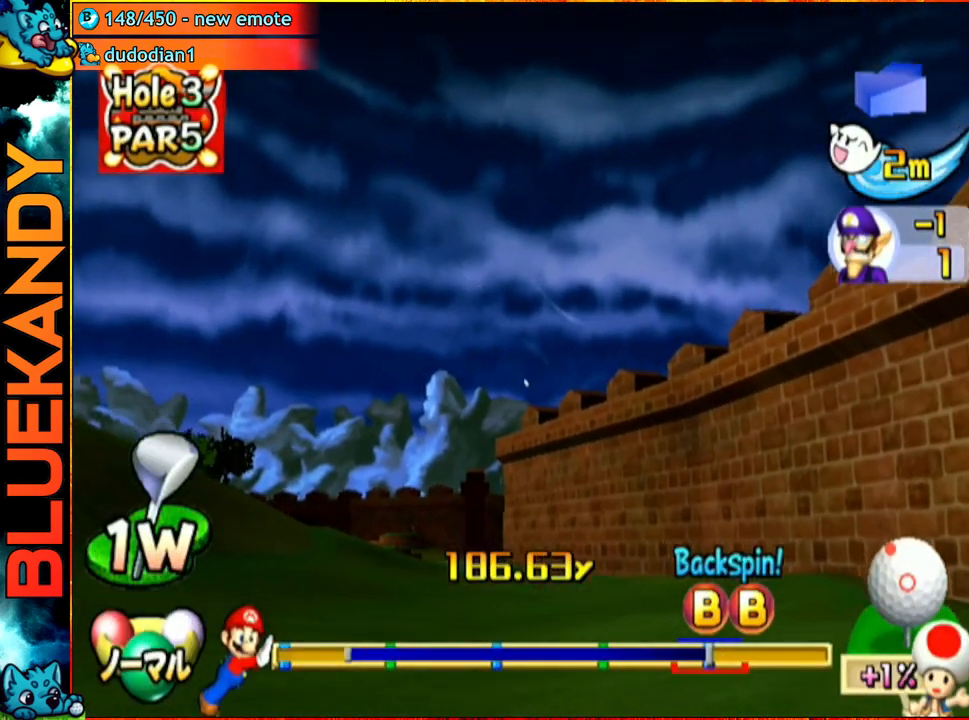
{"buttons": ["A"], "left_stick": "up-right", "right_stick": "center", "events": []}
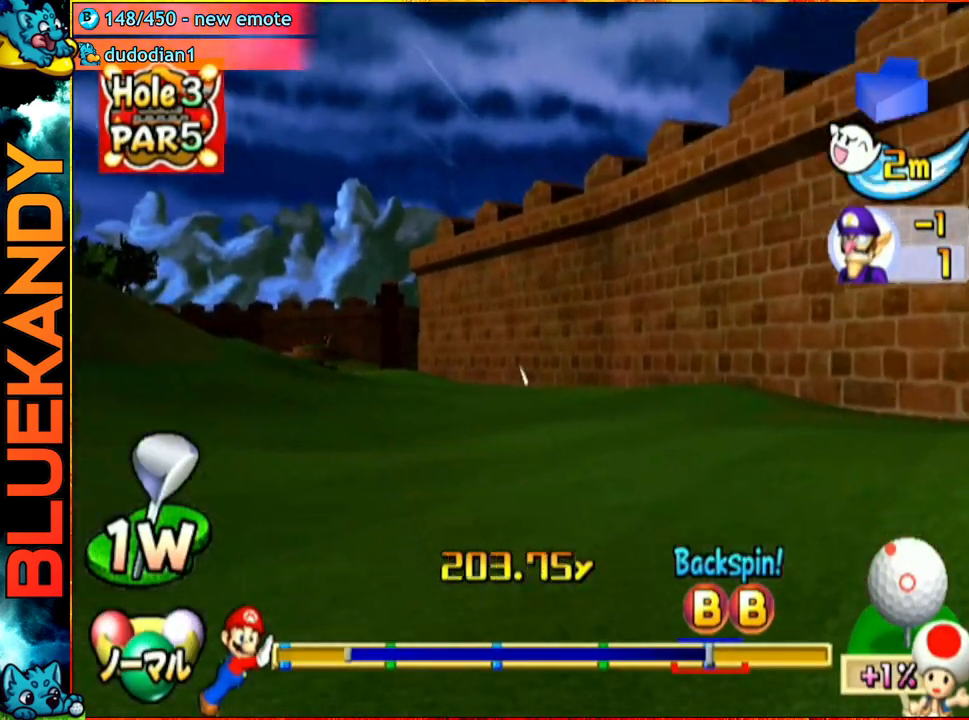
{"buttons": ["A"], "left_stick": "up-right", "right_stick": "center", "events": []}
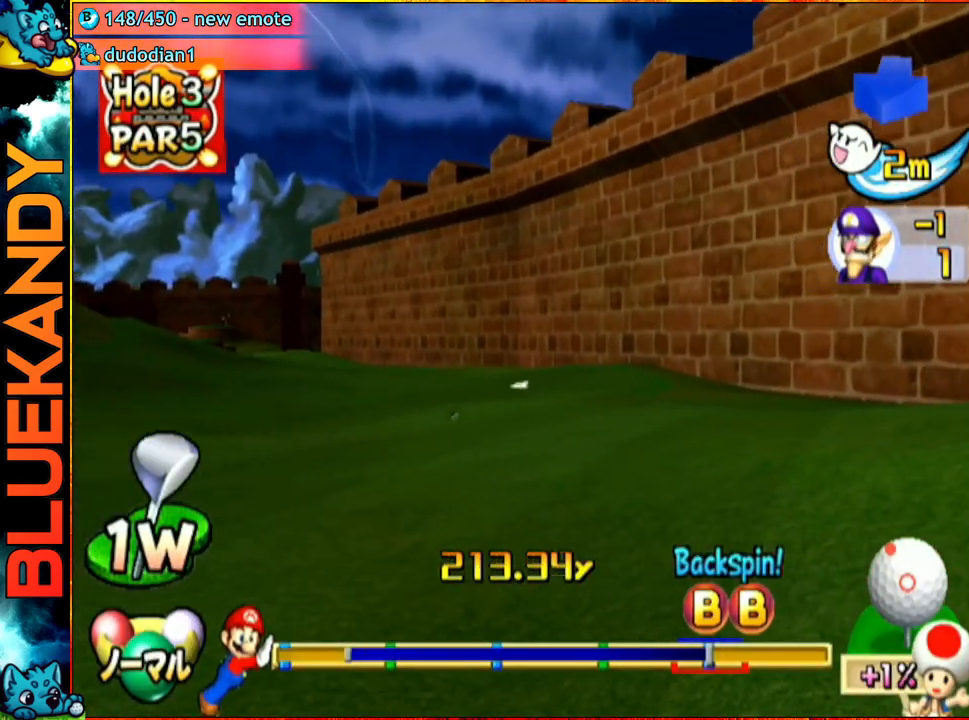
{"buttons": ["A"], "left_stick": "up-right", "right_stick": "center", "events": []}
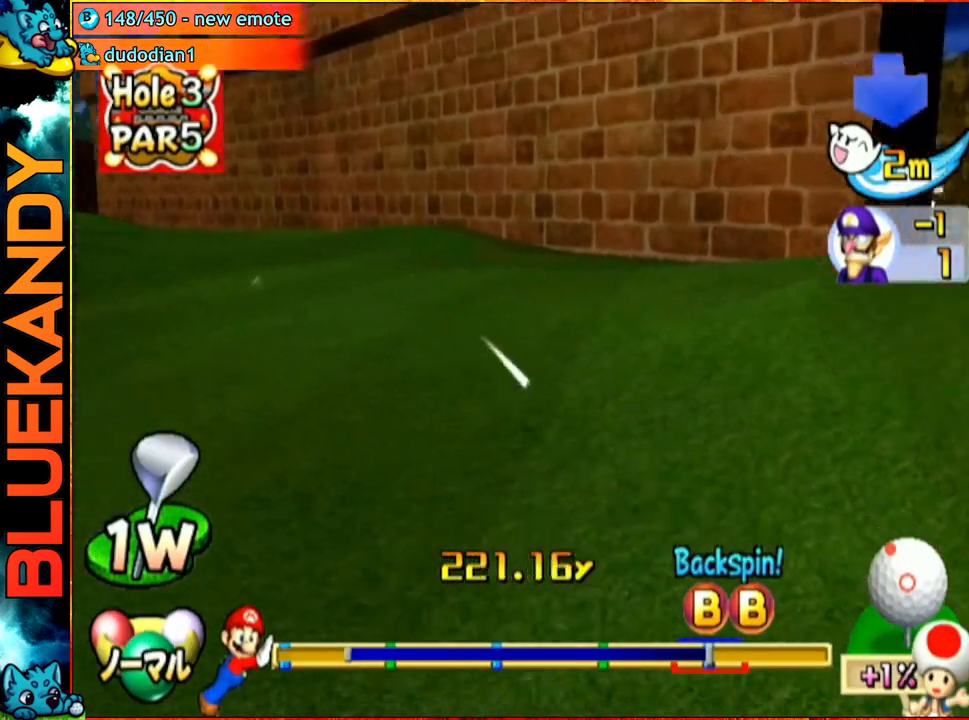
{"buttons": ["A"], "left_stick": "center", "right_stick": "center", "events": [[367, "left_stick", "center"]]}
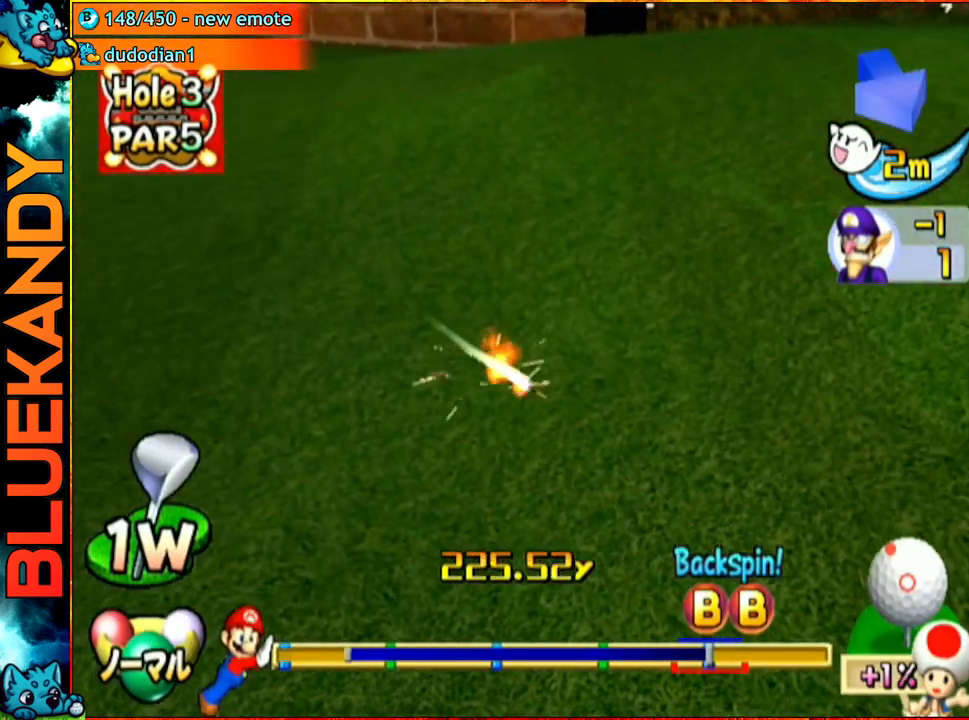
{"buttons": ["A"], "left_stick": "center", "right_stick": "center", "events": []}
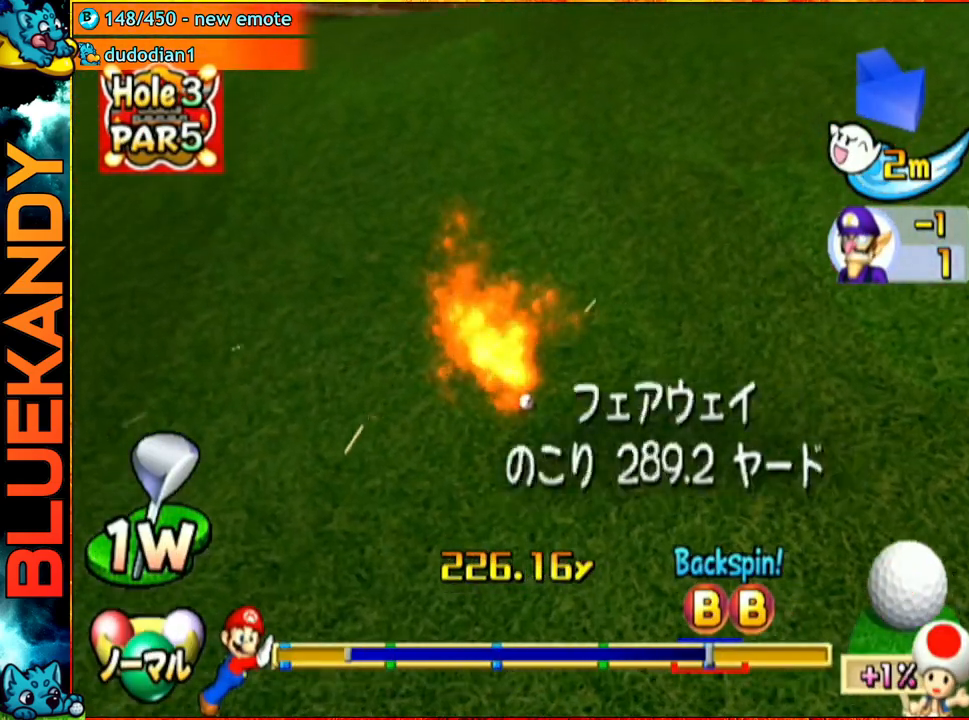
{"buttons": [], "left_stick": "center", "right_stick": "center", "events": [[317, "A", "up"]]}
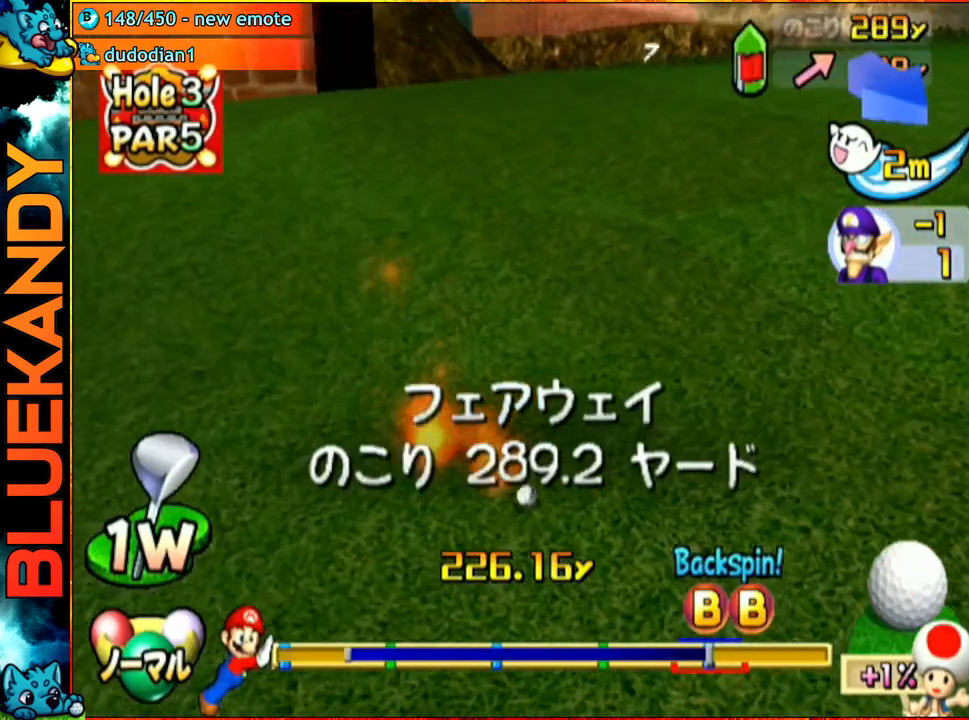
{"buttons": [], "left_stick": "center", "right_stick": "center", "events": []}
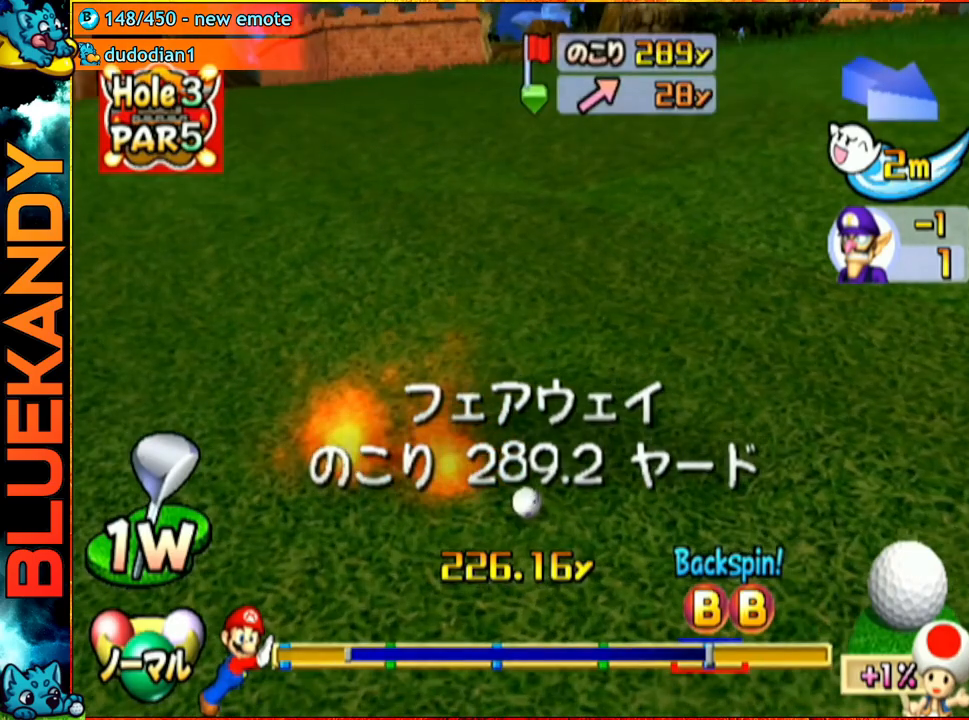
{"buttons": [], "left_stick": "left", "right_stick": "center", "events": [[350, "left_stick", "left"]]}
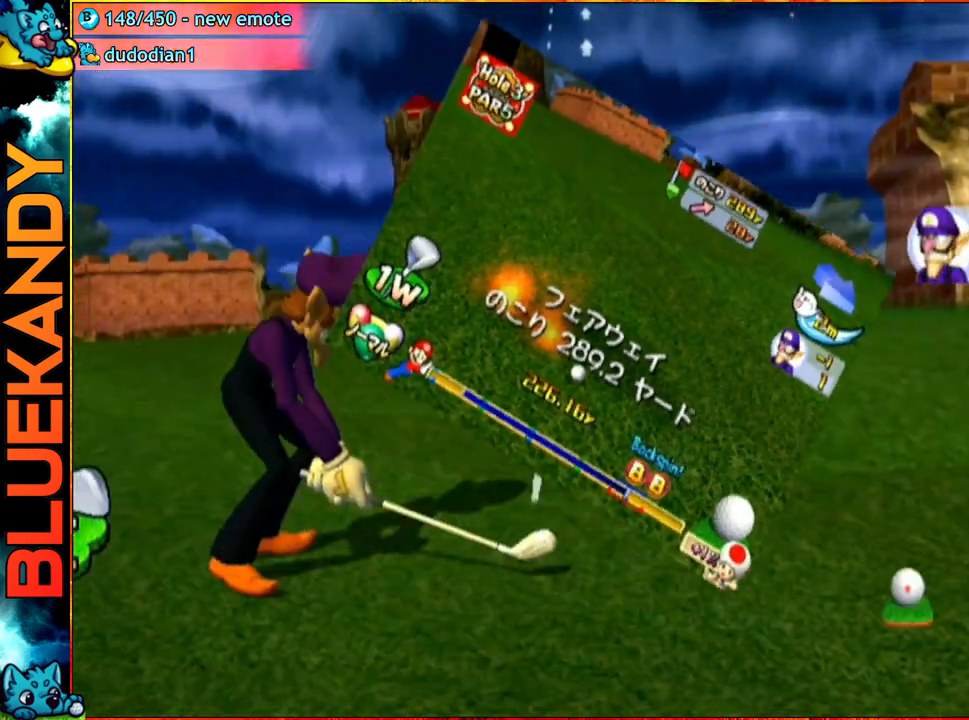
{"buttons": [], "left_stick": "up-right", "right_stick": "center", "events": [[417, "B", "down"], [433, "left_stick", "up-right"], [483, "B", "up"]]}
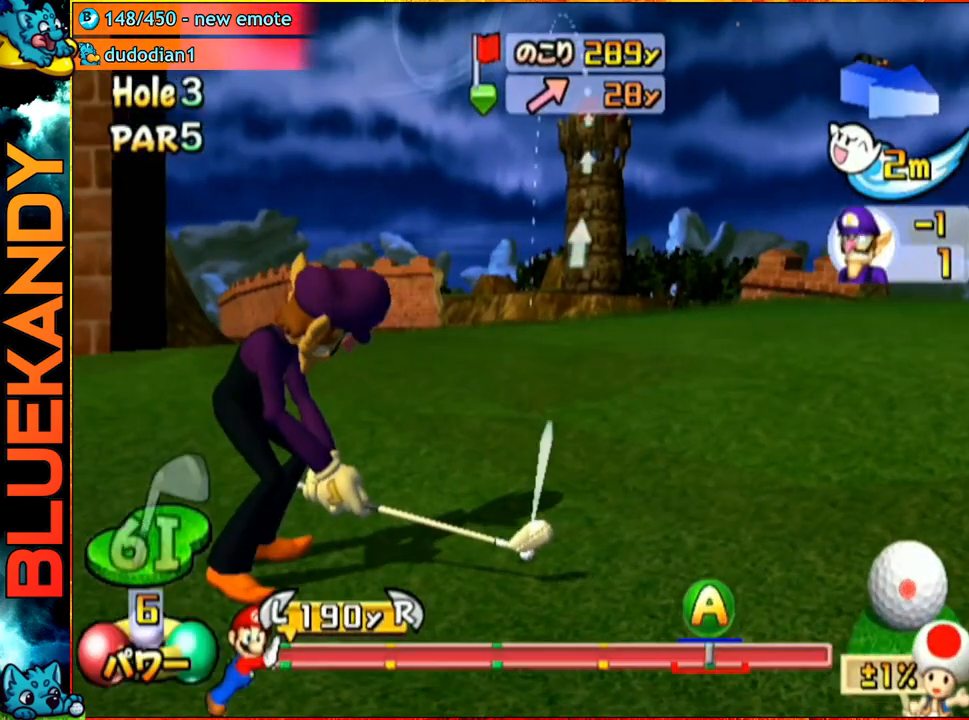
{"buttons": [], "left_stick": "up-left", "right_stick": "up", "events": [[50, "left_stick", "up-left"], [133, "left_stick", "up-right"], [233, "left_stick", "up"], [300, "right_stick", "up-left"], [350, "right_stick", "up"], [417, "left_stick", "up-left"]]}
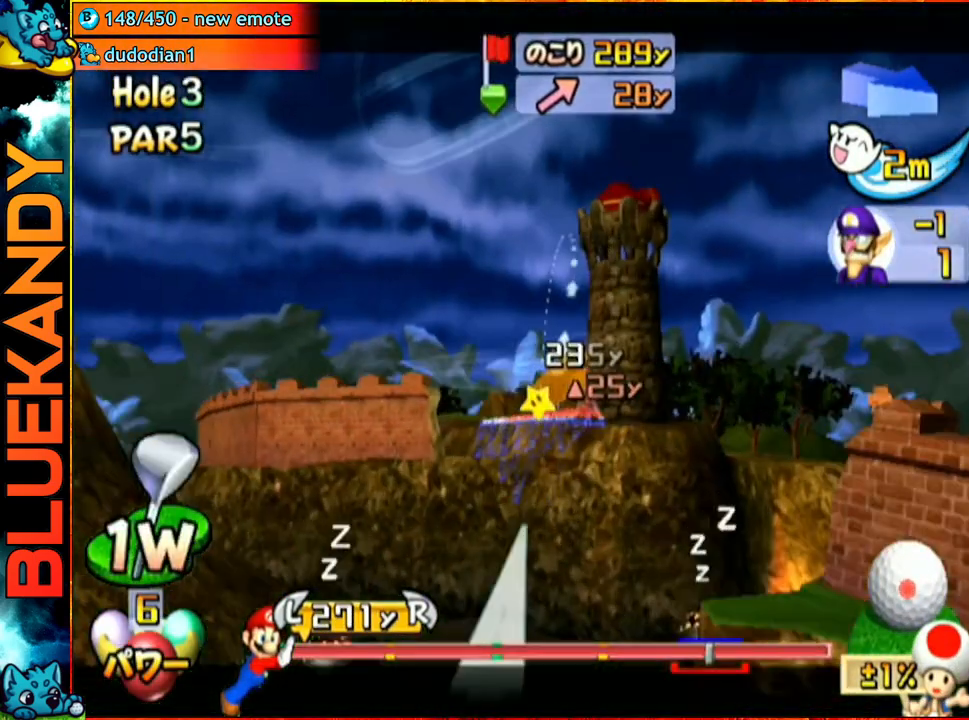
{"buttons": ["A"], "left_stick": "center", "right_stick": "center", "events": [[17, "left_stick", "center"], [133, "right_stick", "center"], [233, "A", "down"], [300, "left_stick", "left"], [350, "A", "up"], [367, "left_stick", "center"], [417, "A", "down"]]}
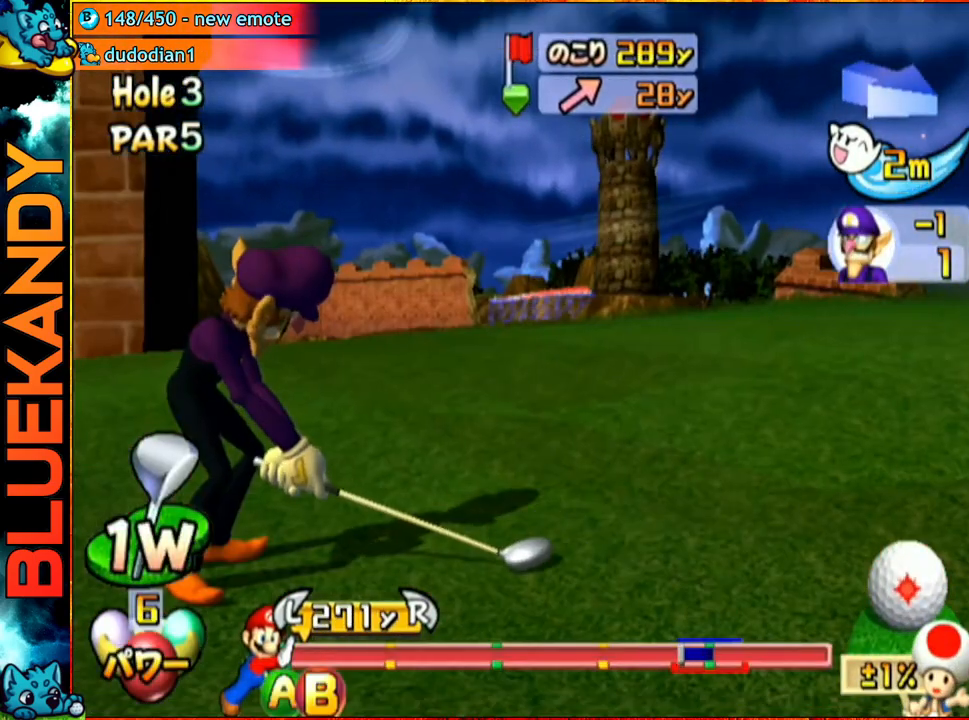
{"buttons": [], "left_stick": "center", "right_stick": "center", "events": [[100, "A", "up"]]}
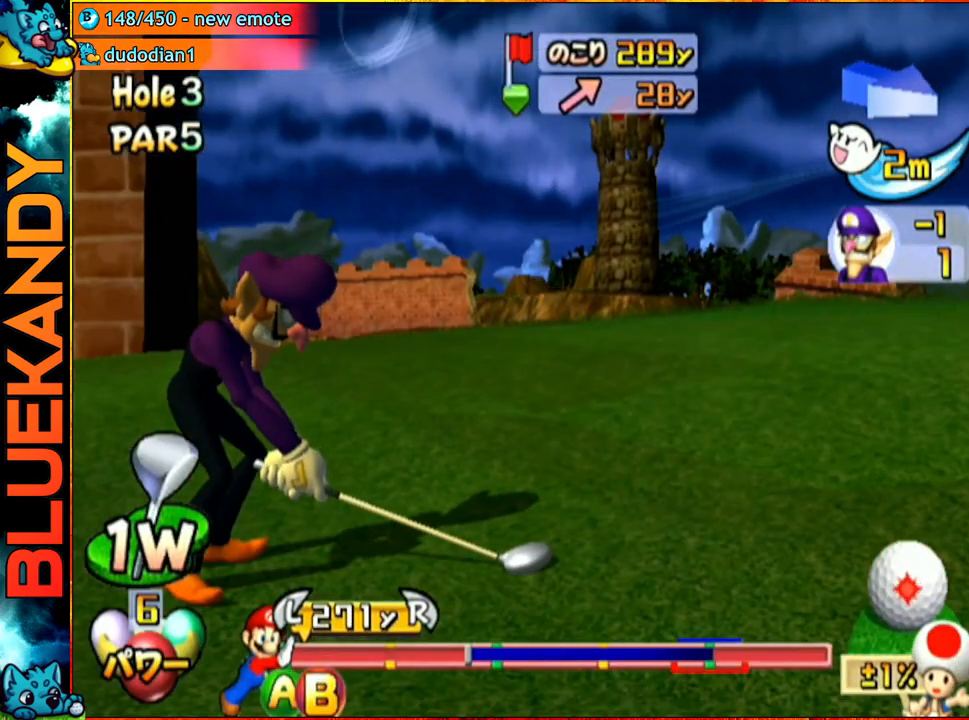
{"buttons": ["B"], "left_stick": "down-left", "right_stick": "center", "events": [[350, "left_stick", "down-left"], [383, "B", "down"]]}